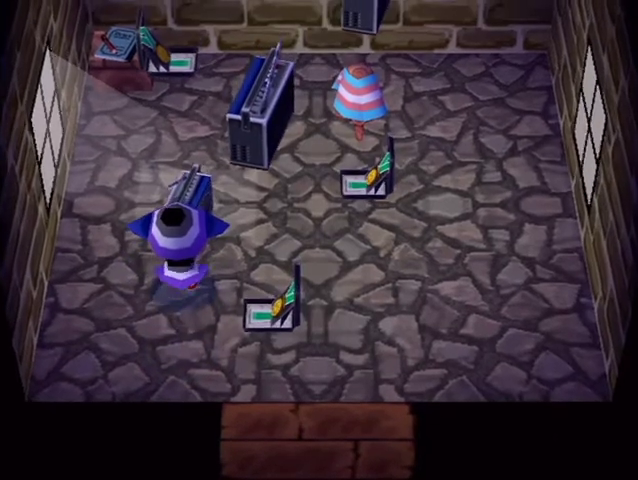
Gameplay with a controller (Nintendo layout); each line is a JSON object with the inputs held at the frame after it. "button_events" lists button changes between this image and that frame as [ms after this image, input, new state], when the widget could be followed in between (sticks are given only as held states). Not read: L3 R3.
{"buttons": [], "left_stick": "center", "right_stick": "center", "button_events": [[367, "A", "up"]]}
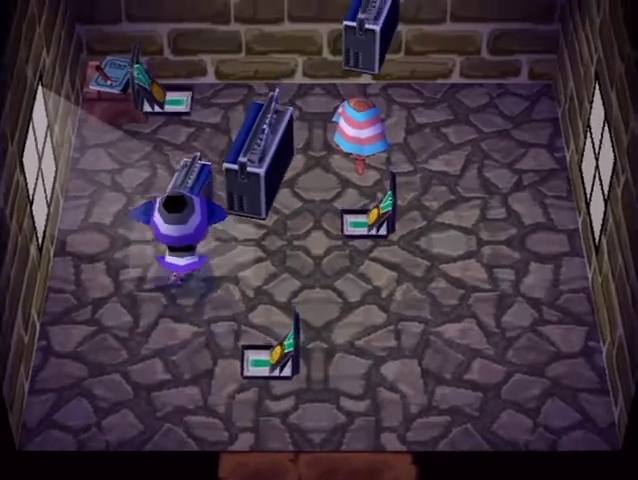
{"buttons": [], "left_stick": "right", "right_stick": "center", "button_events": []}
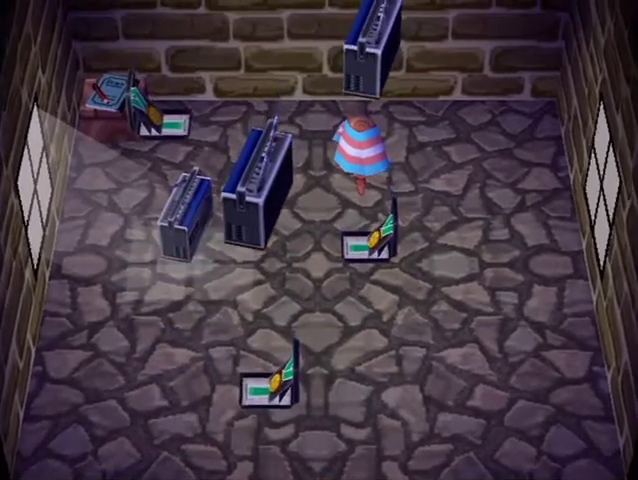
{"buttons": [], "left_stick": "center", "right_stick": "center", "button_events": [[67, "START", "down"], [300, "START", "up"]]}
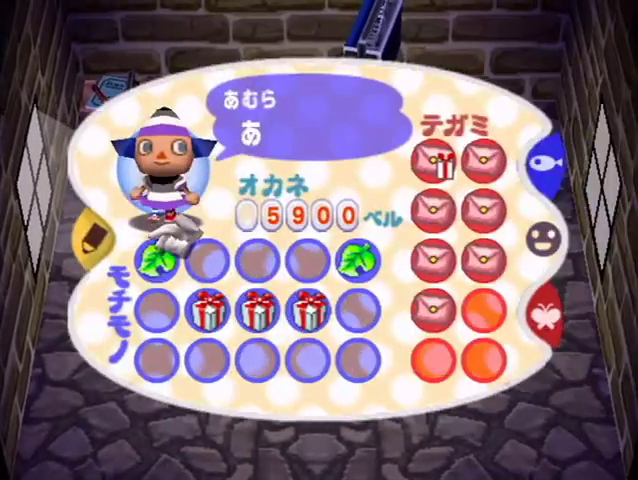
{"buttons": [], "left_stick": "center", "right_stick": "center", "button_events": [[200, "A", "down"], [400, "A", "up"]]}
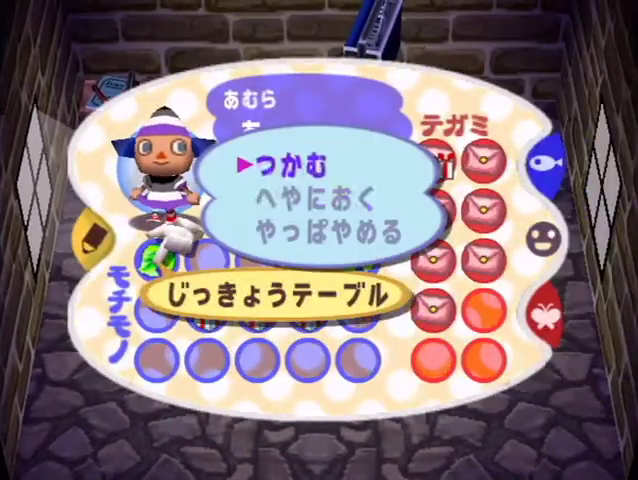
{"buttons": [], "left_stick": "center", "right_stick": "center", "button_events": [[133, "A", "down"], [300, "A", "up"]]}
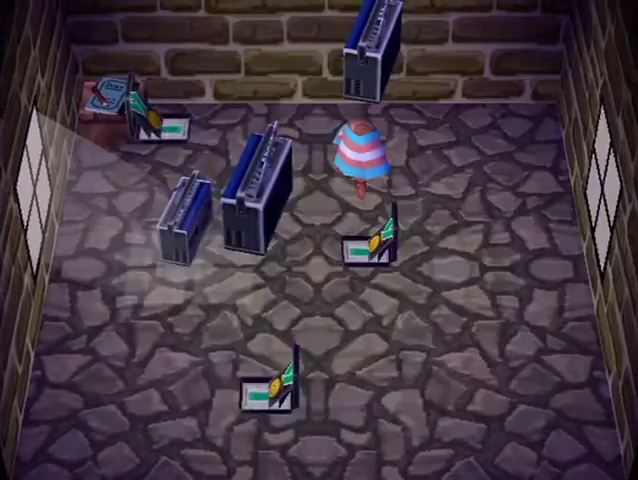
{"buttons": [], "left_stick": "center", "right_stick": "center", "button_events": []}
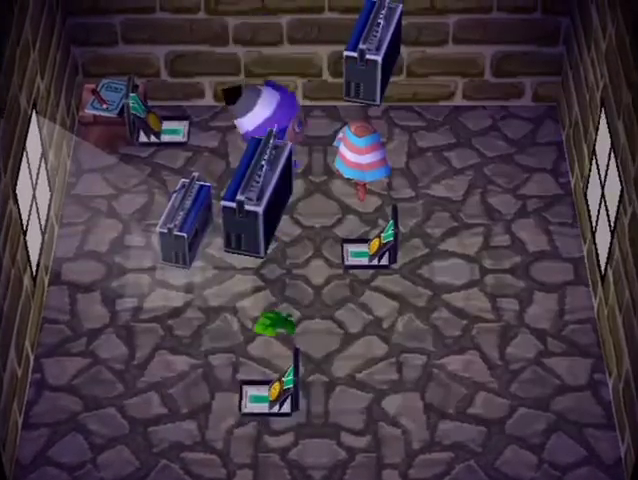
{"buttons": [], "left_stick": "center", "right_stick": "center", "button_events": []}
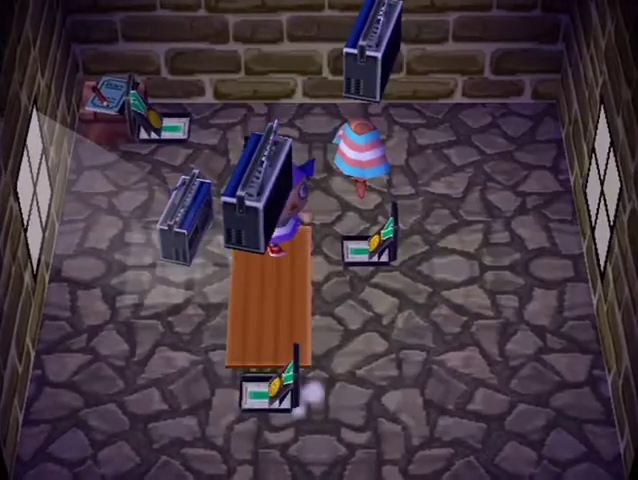
{"buttons": [], "left_stick": "center", "right_stick": "center", "button_events": []}
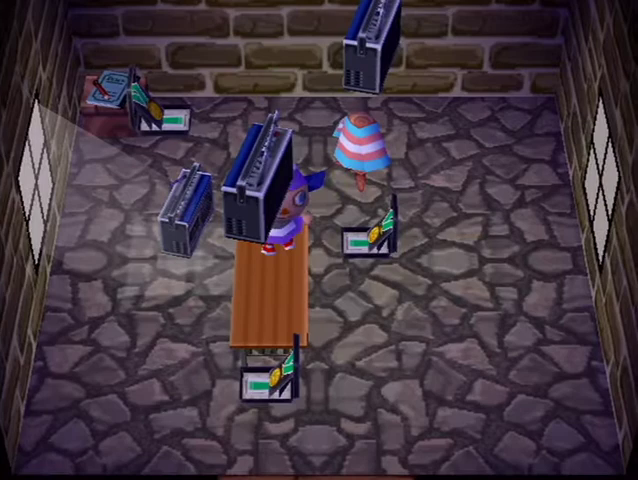
{"buttons": [], "left_stick": "center", "right_stick": "center", "button_events": [[300, "START", "down"], [500, "START", "up"]]}
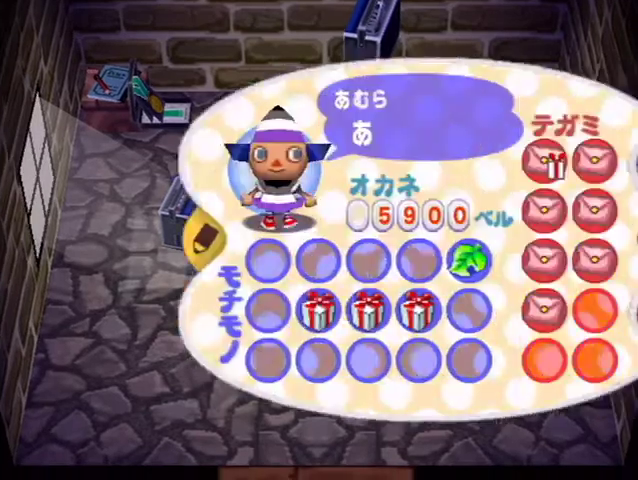
{"buttons": [], "left_stick": "center", "right_stick": "center", "button_events": []}
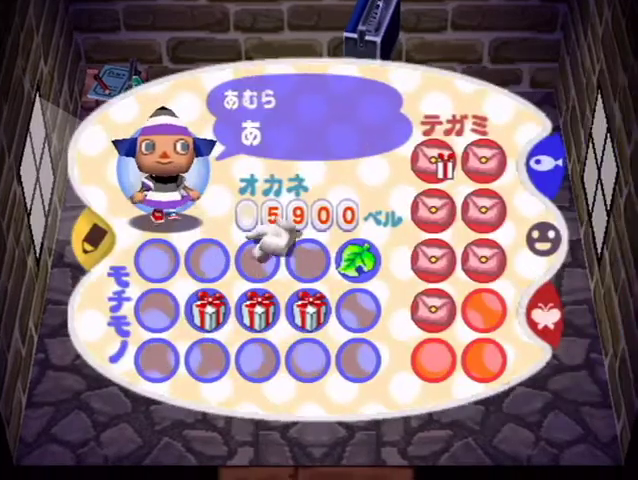
{"buttons": ["A"], "left_stick": "center", "right_stick": "center", "button_events": [[467, "A", "down"]]}
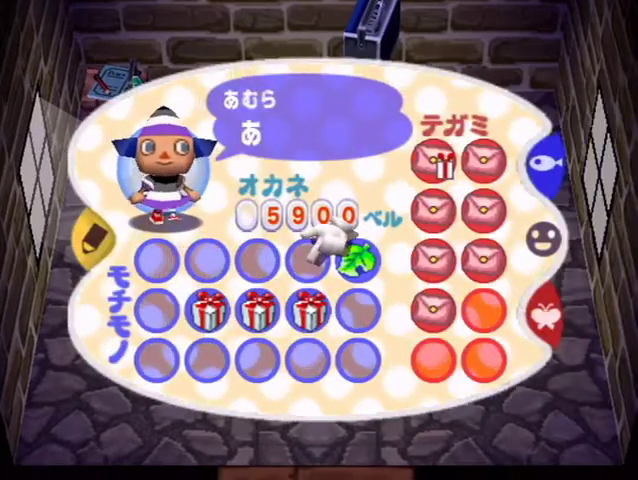
{"buttons": ["A"], "left_stick": "center", "right_stick": "center", "button_events": [[67, "A", "up"], [500, "A", "down"]]}
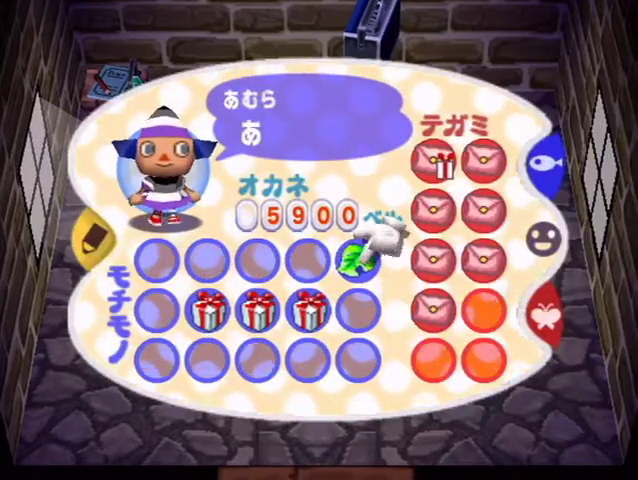
{"buttons": ["A"], "left_stick": "center", "right_stick": "center", "button_events": [[200, "A", "up"], [433, "A", "down"]]}
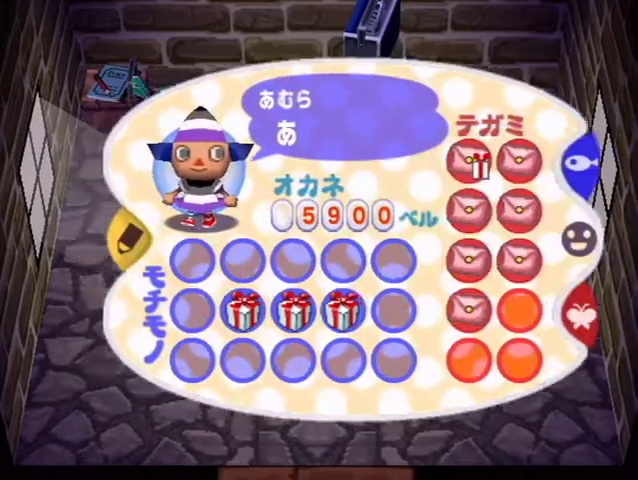
{"buttons": [], "left_stick": "up", "right_stick": "center", "button_events": [[67, "A", "up"]]}
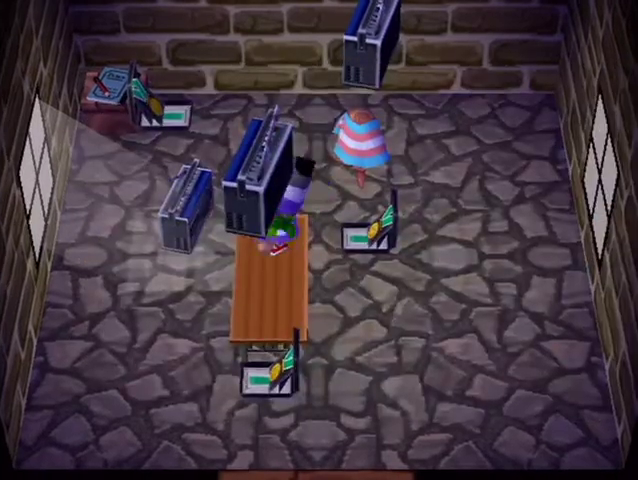
{"buttons": [], "left_stick": "center", "right_stick": "center", "button_events": []}
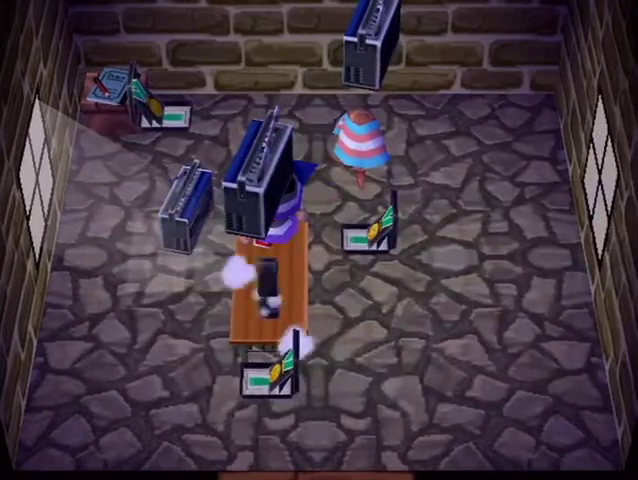
{"buttons": ["B"], "left_stick": "center", "right_stick": "center", "button_events": [[433, "B", "down"]]}
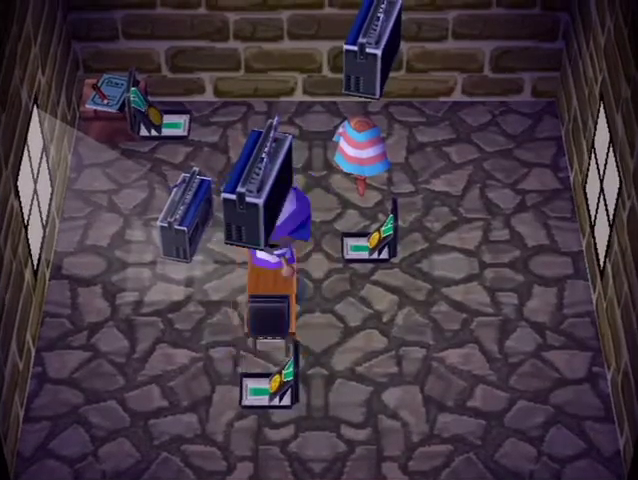
{"buttons": [], "left_stick": "down", "right_stick": "center", "button_events": [[33, "B", "up"]]}
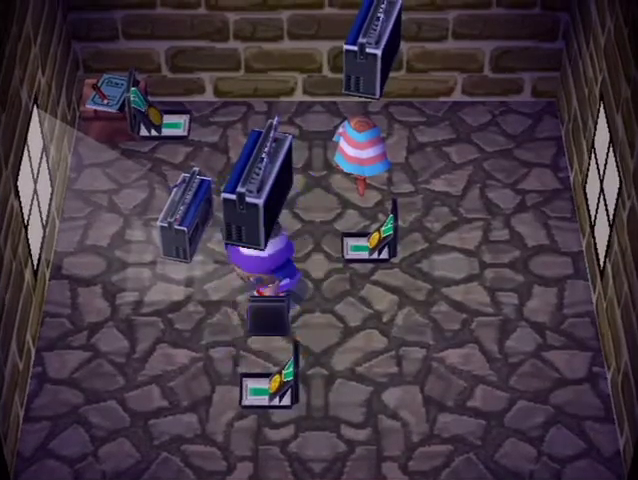
{"buttons": [], "left_stick": "down", "right_stick": "center", "button_events": []}
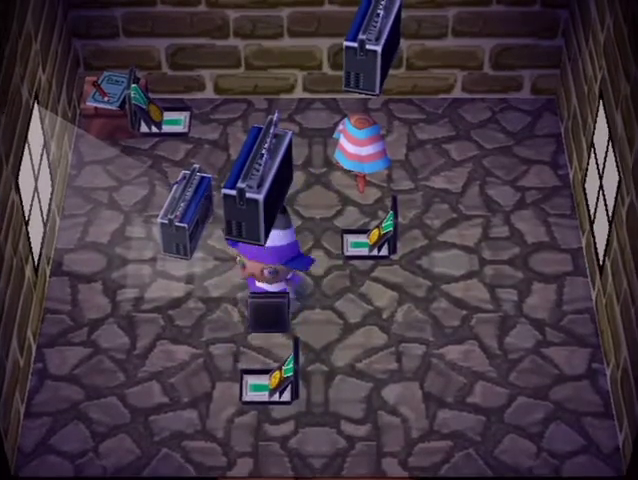
{"buttons": [], "left_stick": "center", "right_stick": "center", "button_events": [[133, "START", "down"], [300, "START", "up"]]}
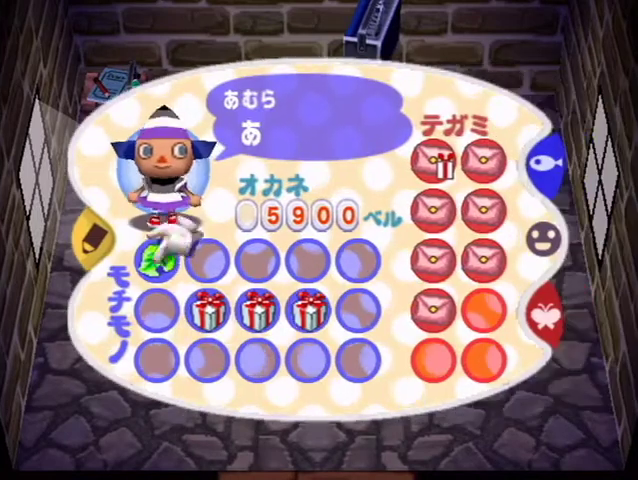
{"buttons": [], "left_stick": "center", "right_stick": "center", "button_events": []}
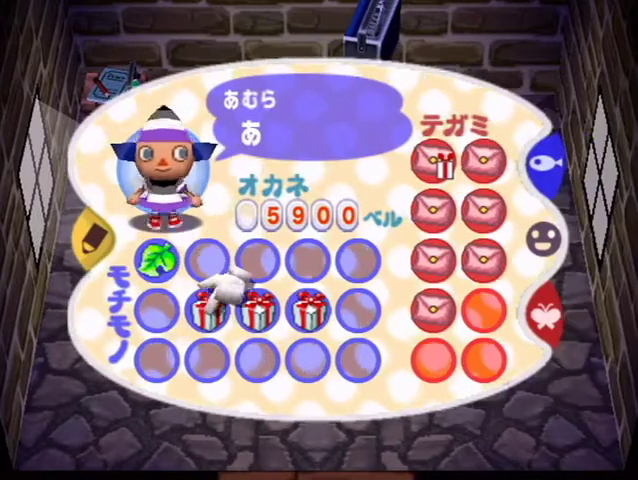
{"buttons": [], "left_stick": "down", "right_stick": "center", "button_events": [[67, "A", "down"], [267, "A", "up"]]}
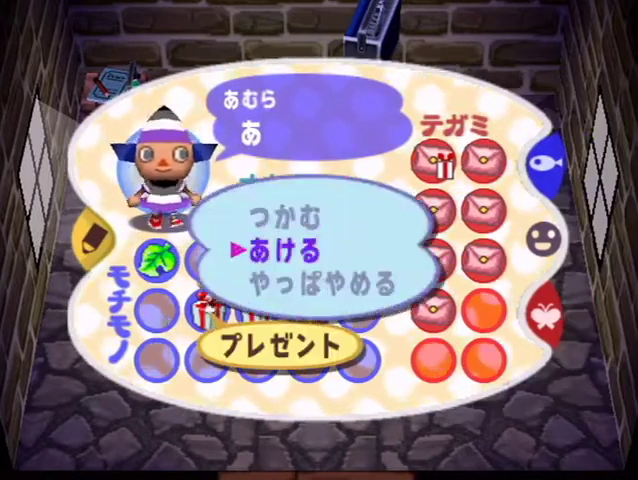
{"buttons": [], "left_stick": "center", "right_stick": "center", "button_events": [[33, "A", "down"], [200, "A", "up"]]}
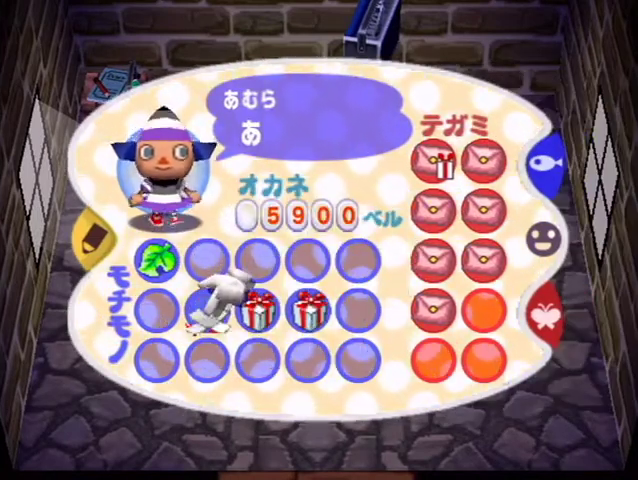
{"buttons": [], "left_stick": "center", "right_stick": "center", "button_events": []}
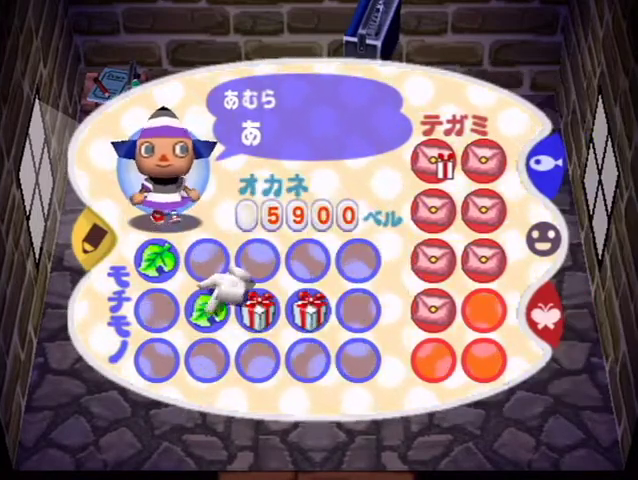
{"buttons": [], "left_stick": "center", "right_stick": "center", "button_events": [[200, "A", "down"], [433, "A", "up"]]}
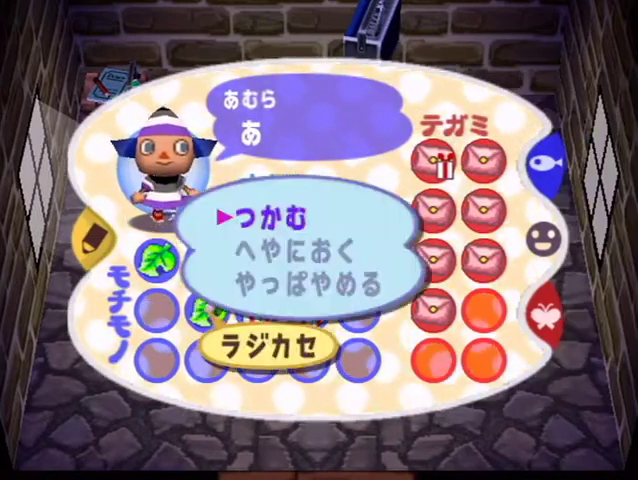
{"buttons": [], "left_stick": "center", "right_stick": "center", "button_events": [[167, "A", "down"], [433, "A", "up"]]}
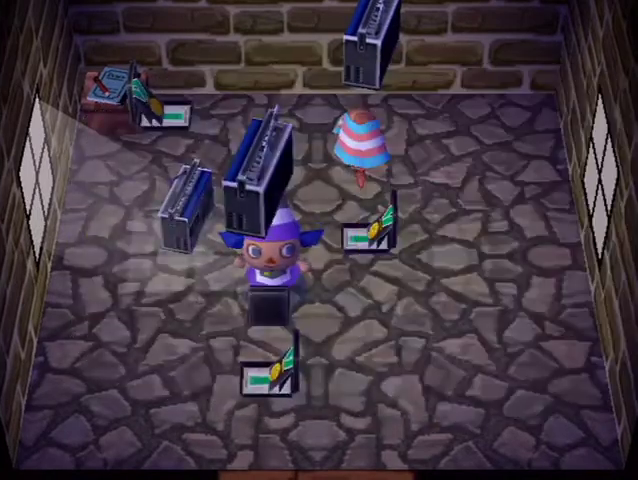
{"buttons": [], "left_stick": "center", "right_stick": "center", "button_events": []}
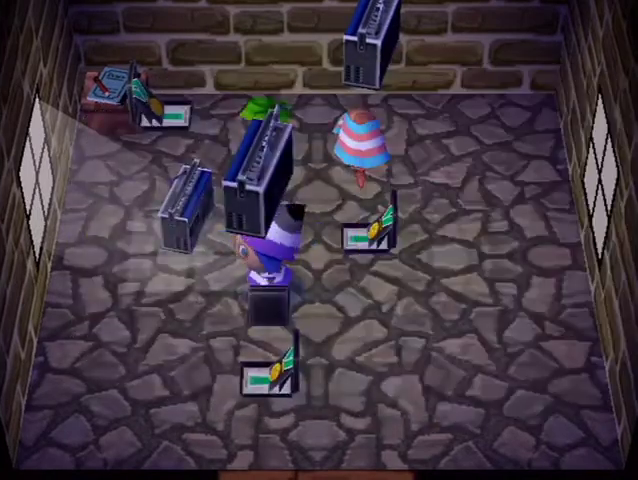
{"buttons": ["L1"], "left_stick": "up", "right_stick": "center", "button_events": [[500, "L1", "down"]]}
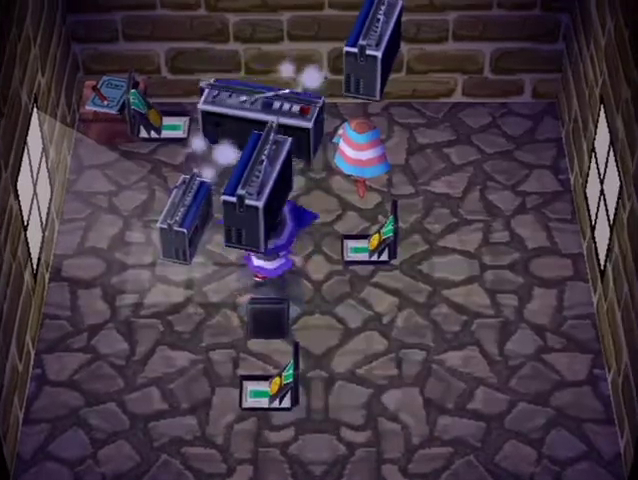
{"buttons": [], "left_stick": "down", "right_stick": "center", "button_events": [[467, "L1", "up"]]}
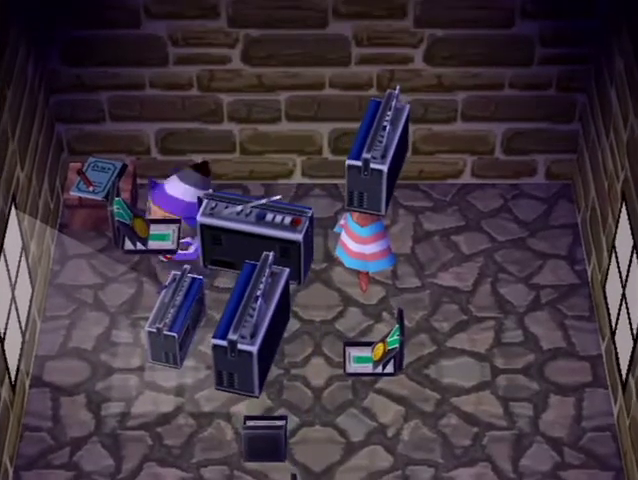
{"buttons": ["A"], "left_stick": "down", "right_stick": "center", "button_events": [[100, "A", "down"]]}